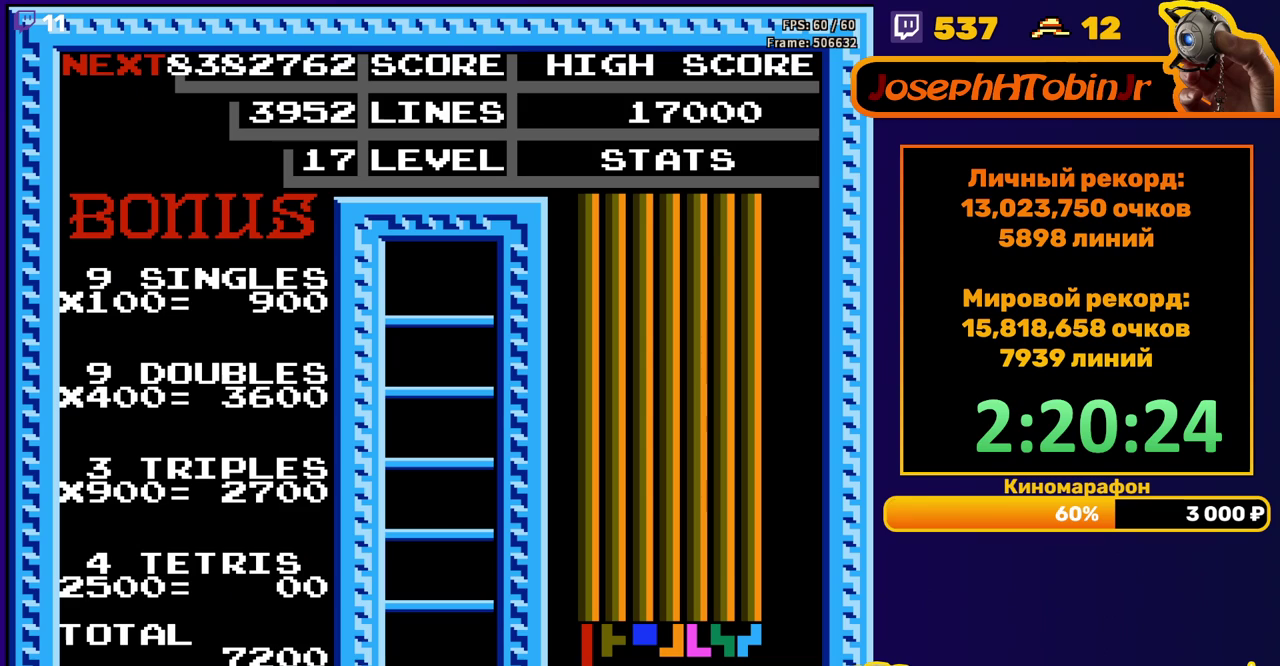
Gameplay with a controller (Nintendo layout); each line is a JSON object with the inputs held at the frame after it. "events" lists button and stick changes between this image and that frame as [ms after this image, input, new state], when the widget could be followed in between. Not read: L3 R3.
{"buttons": [], "events": [[50, "START", "up"], [117, "START", "down"], [167, "START", "up"]]}
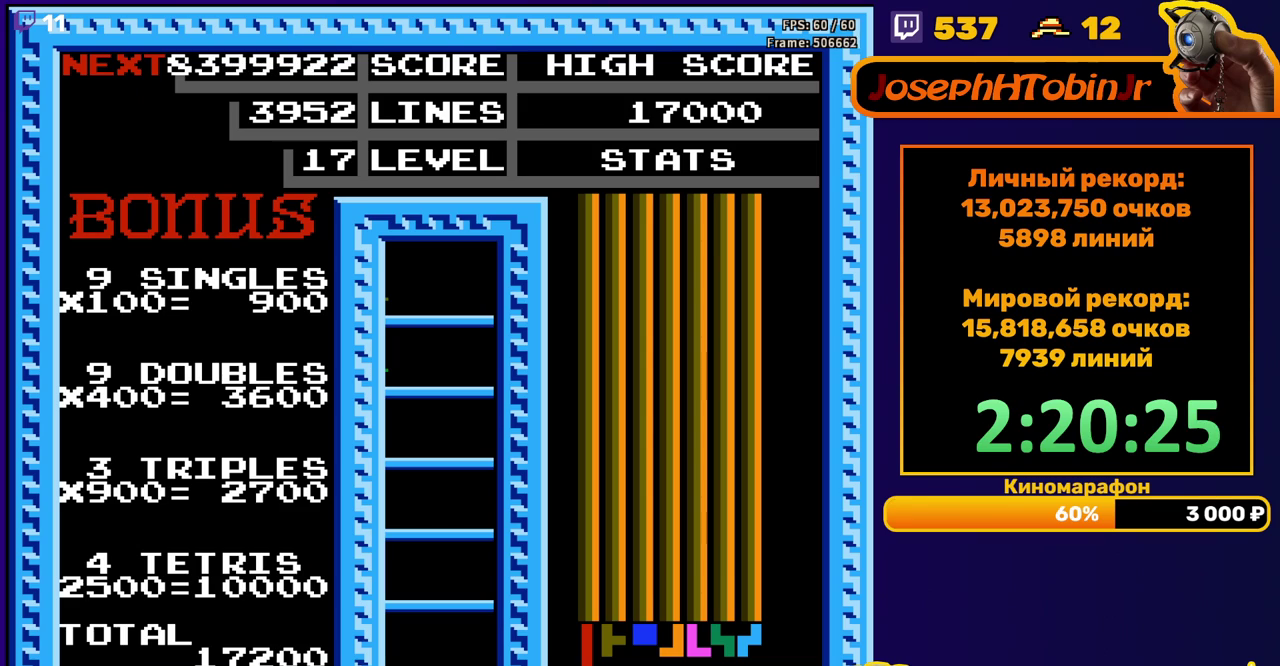
{"buttons": ["DPAD_LEFT"], "events": [[450, "DPAD_LEFT", "down"]]}
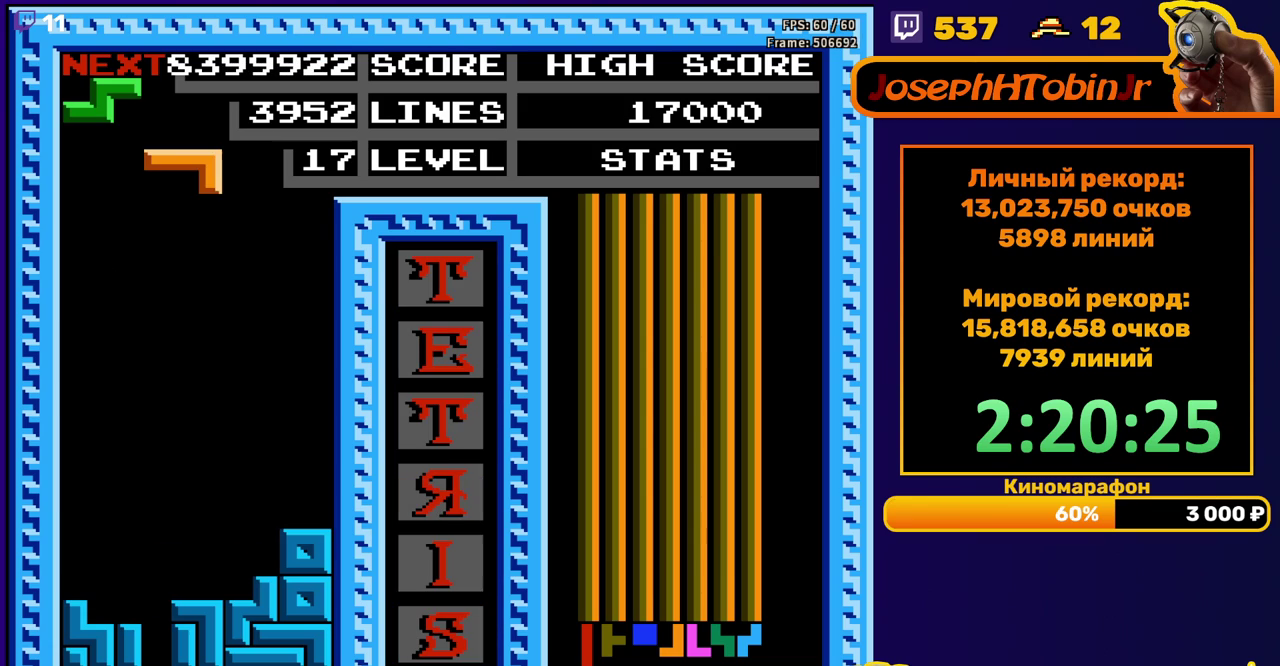
{"buttons": ["DPAD_DOWN"], "events": [[317, "DPAD_LEFT", "up"], [383, "DPAD_DOWN", "down"]]}
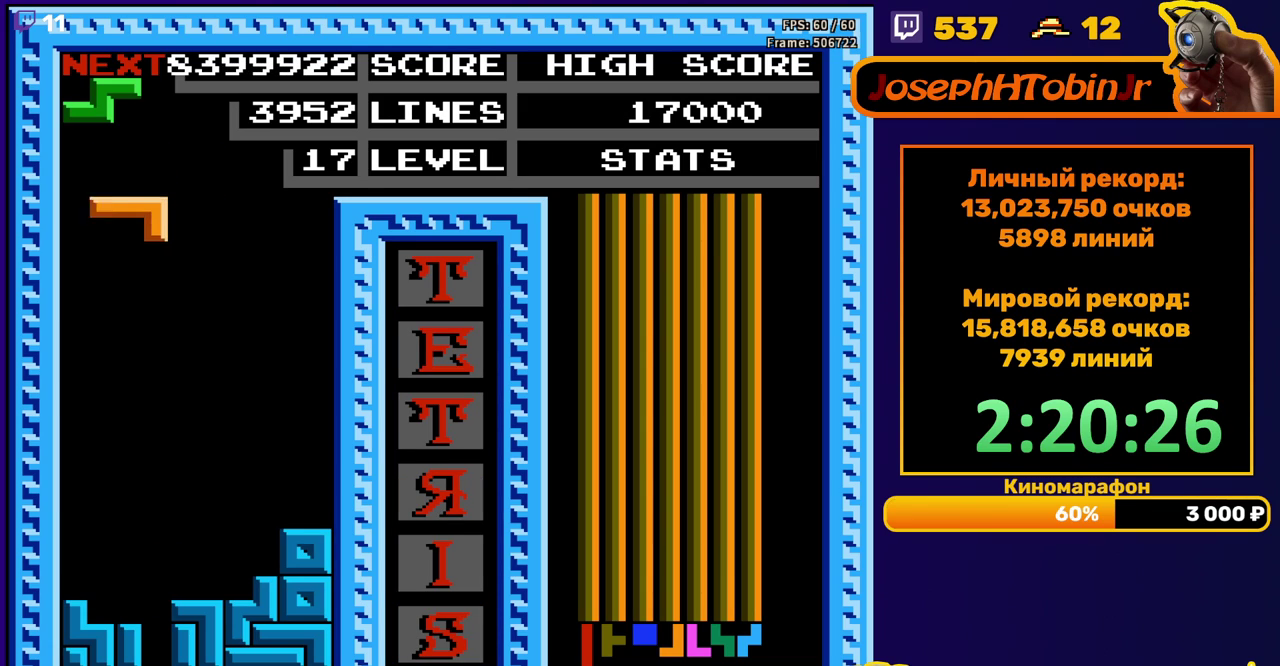
{"buttons": [], "events": [[383, "DPAD_DOWN", "up"]]}
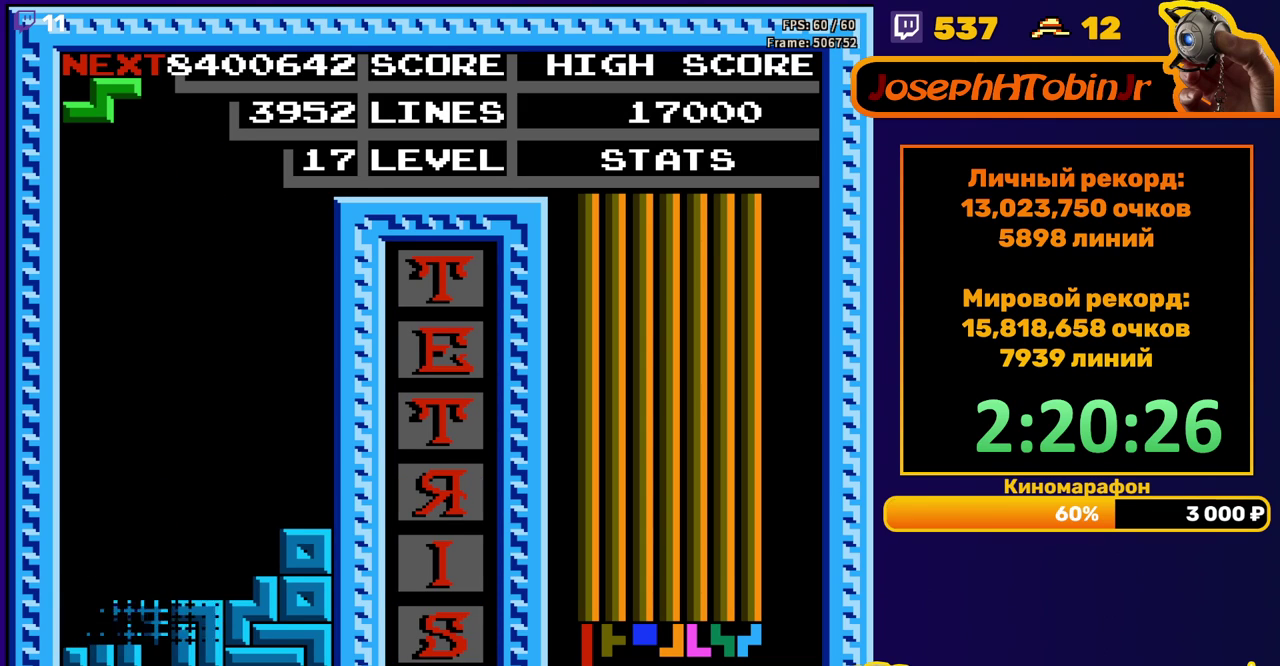
{"buttons": [], "events": [[333, "DPAD_RIGHT", "down"], [417, "DPAD_RIGHT", "up"]]}
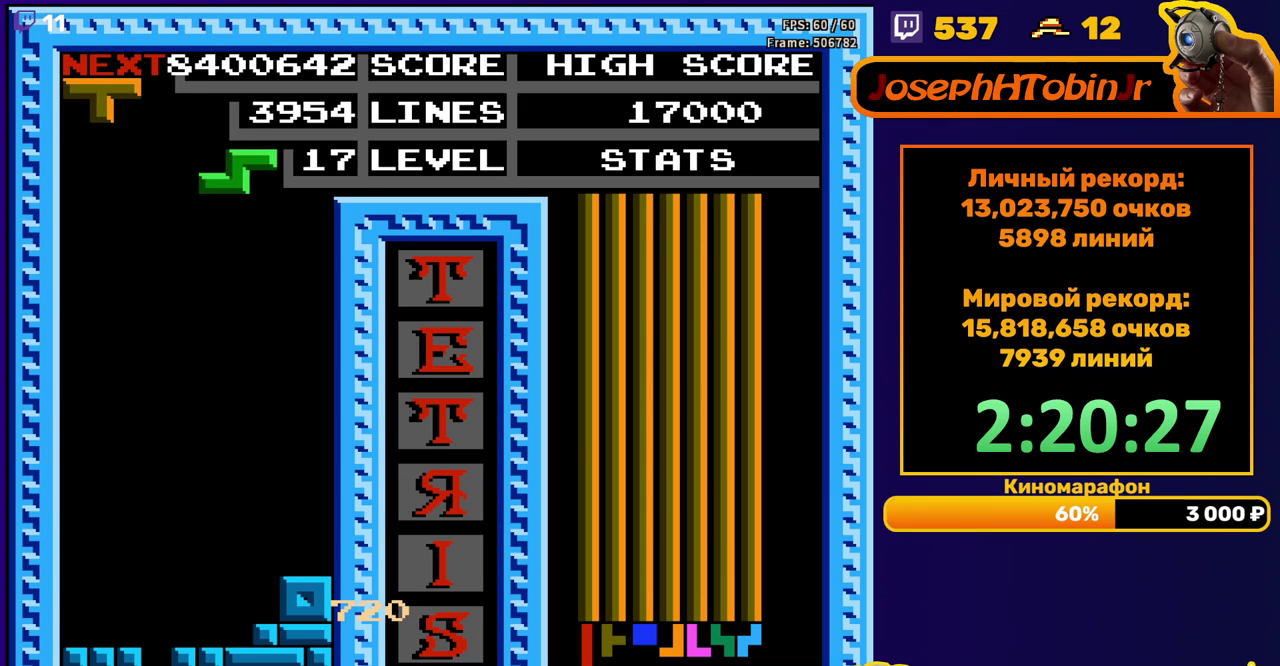
{"buttons": [], "events": [[17, "DPAD_DOWN", "down"], [467, "DPAD_DOWN", "up"]]}
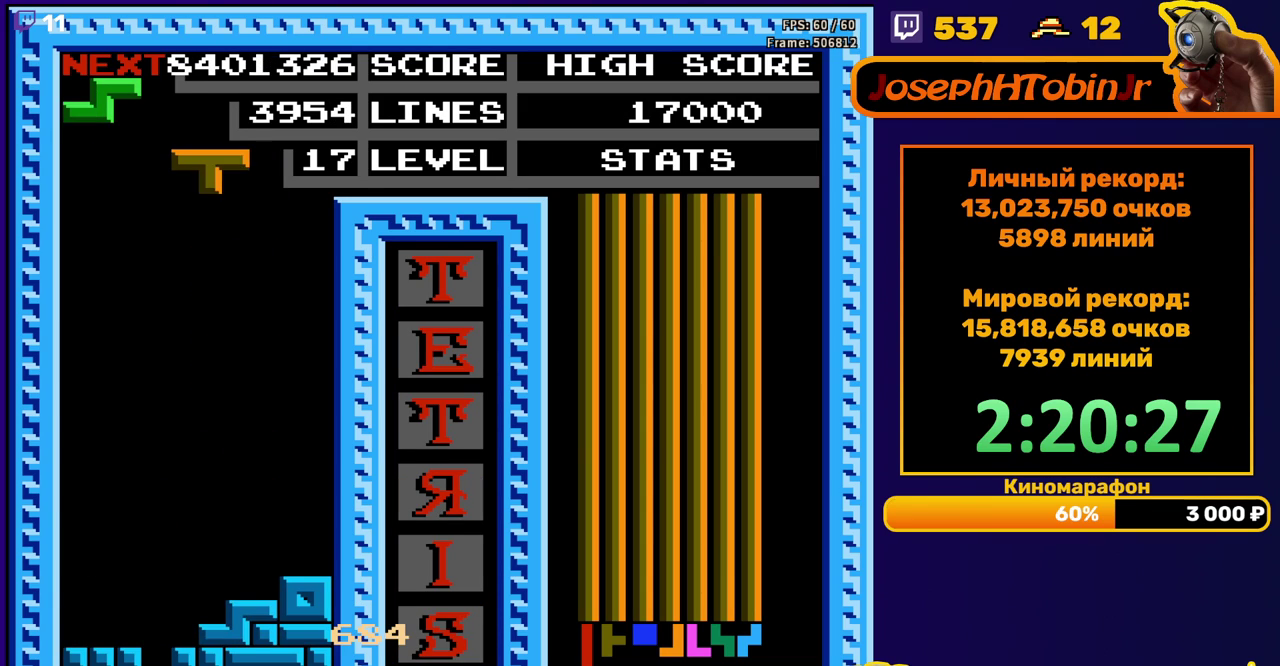
{"buttons": ["DPAD_DOWN"], "events": [[83, "DPAD_LEFT", "down"], [317, "DPAD_LEFT", "up"], [400, "DPAD_DOWN", "down"]]}
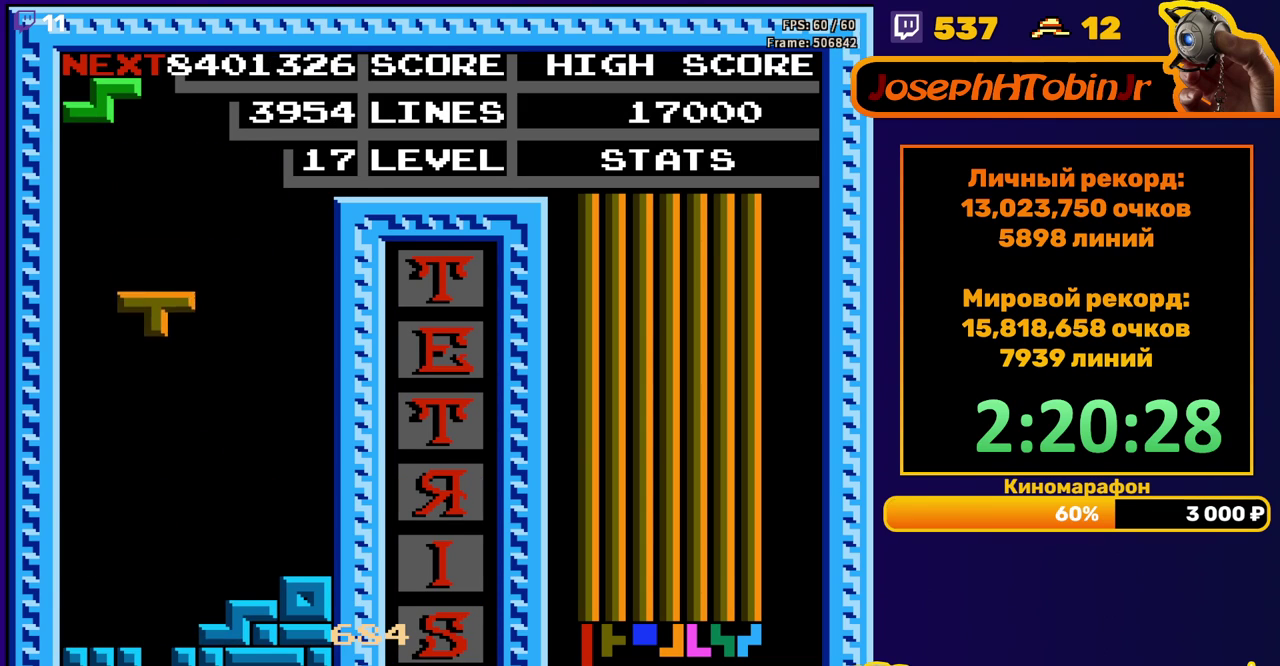
{"buttons": [], "events": [[350, "DPAD_DOWN", "up"]]}
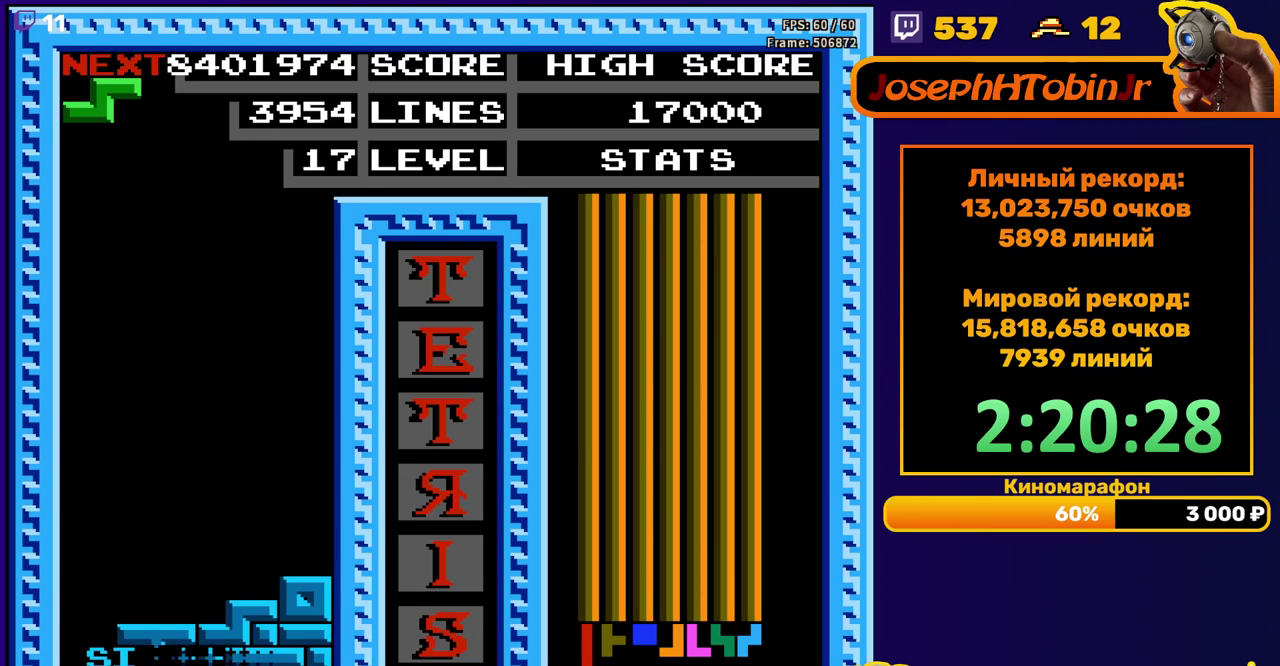
{"buttons": [], "events": [[283, "DPAD_RIGHT", "down"], [350, "DPAD_RIGHT", "up"], [417, "DPAD_RIGHT", "down"], [500, "DPAD_RIGHT", "up"]]}
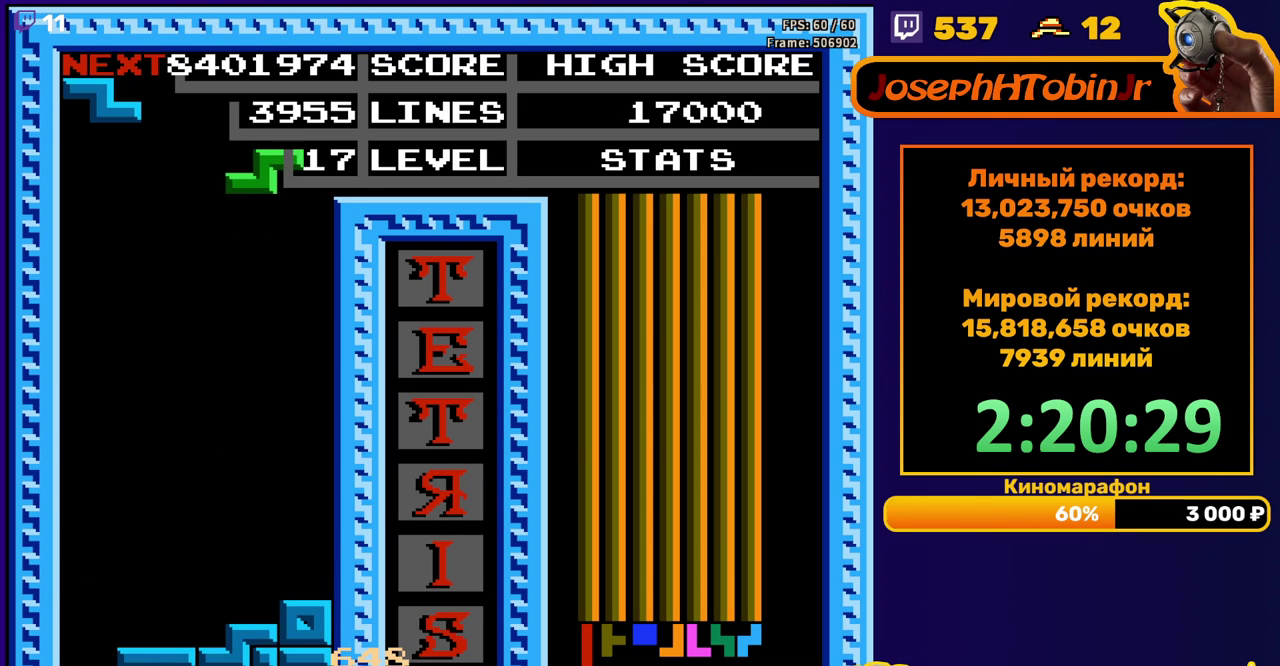
{"buttons": [], "events": [[100, "DPAD_DOWN", "down"], [467, "DPAD_DOWN", "up"]]}
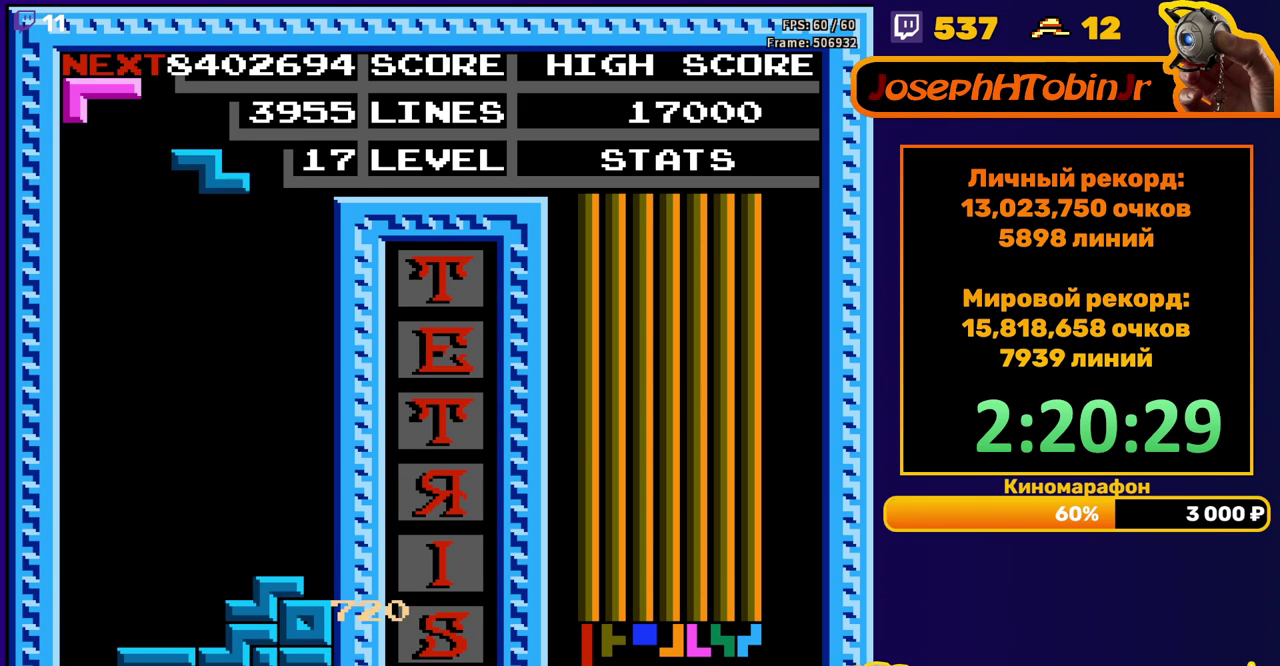
{"buttons": ["DPAD_DOWN"], "events": [[17, "DPAD_LEFT", "down"], [50, "A", "down"], [150, "A", "up"], [367, "DPAD_LEFT", "up"], [433, "DPAD_DOWN", "down"]]}
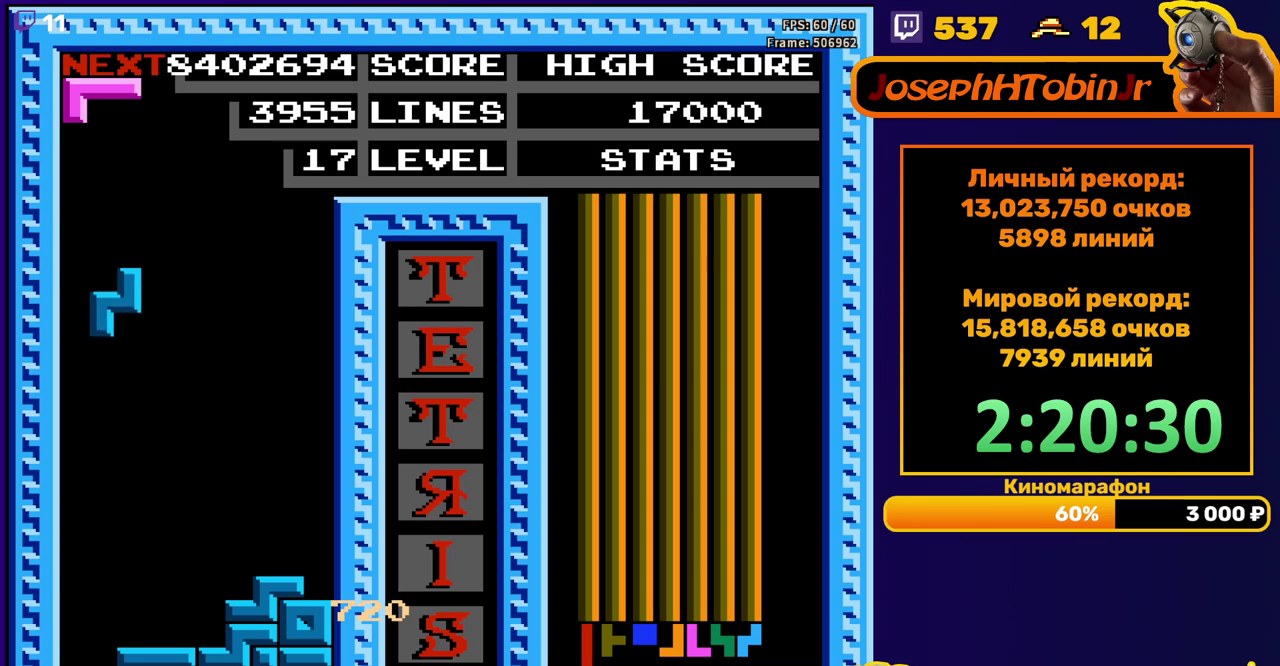
{"buttons": [], "events": [[283, "DPAD_DOWN", "up"], [367, "DPAD_LEFT", "down"], [383, "A", "down"], [450, "DPAD_LEFT", "up"], [467, "A", "up"]]}
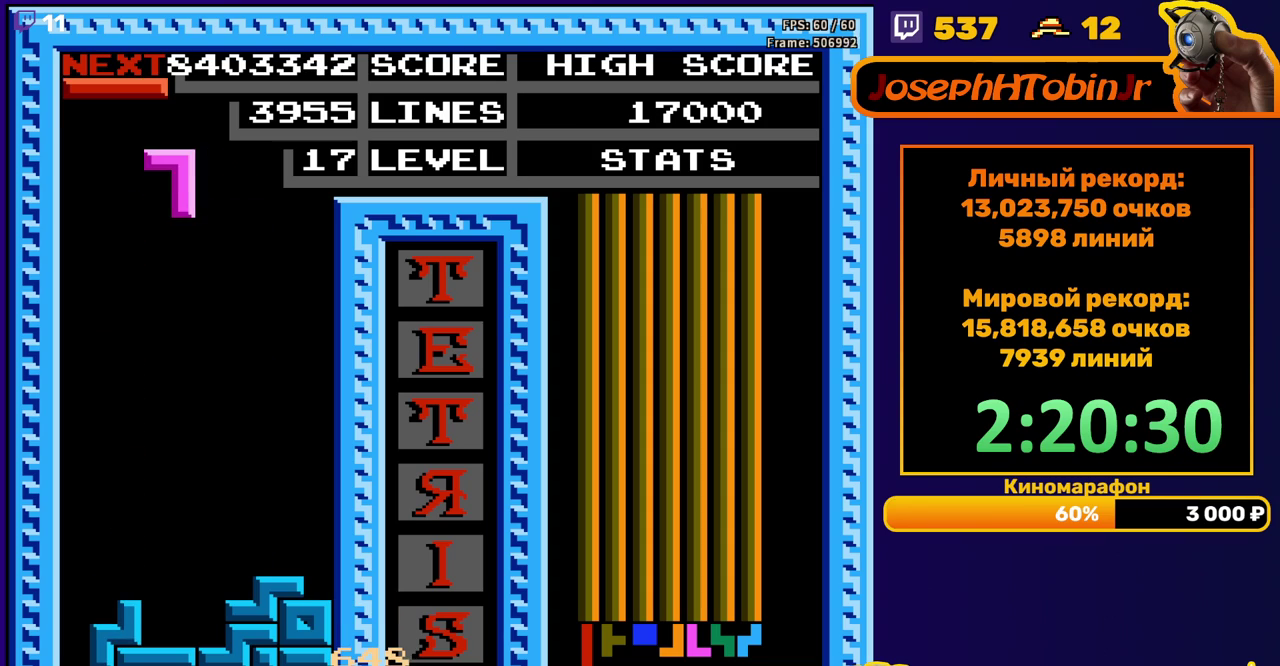
{"buttons": ["DPAD_LEFT"], "events": [[17, "A", "down"], [33, "DPAD_DOWN", "down"], [117, "A", "up"], [433, "DPAD_DOWN", "up"], [500, "DPAD_LEFT", "down"]]}
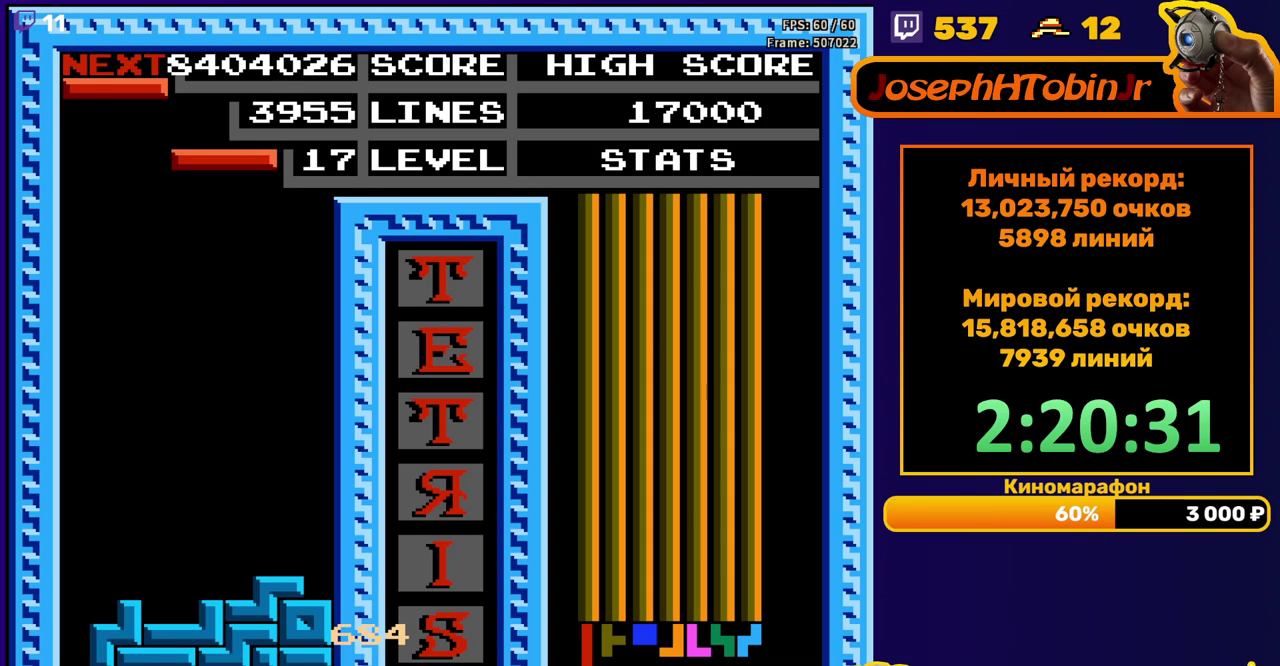
{"buttons": ["DPAD_LEFT"], "events": [[117, "B", "down"], [200, "B", "up"]]}
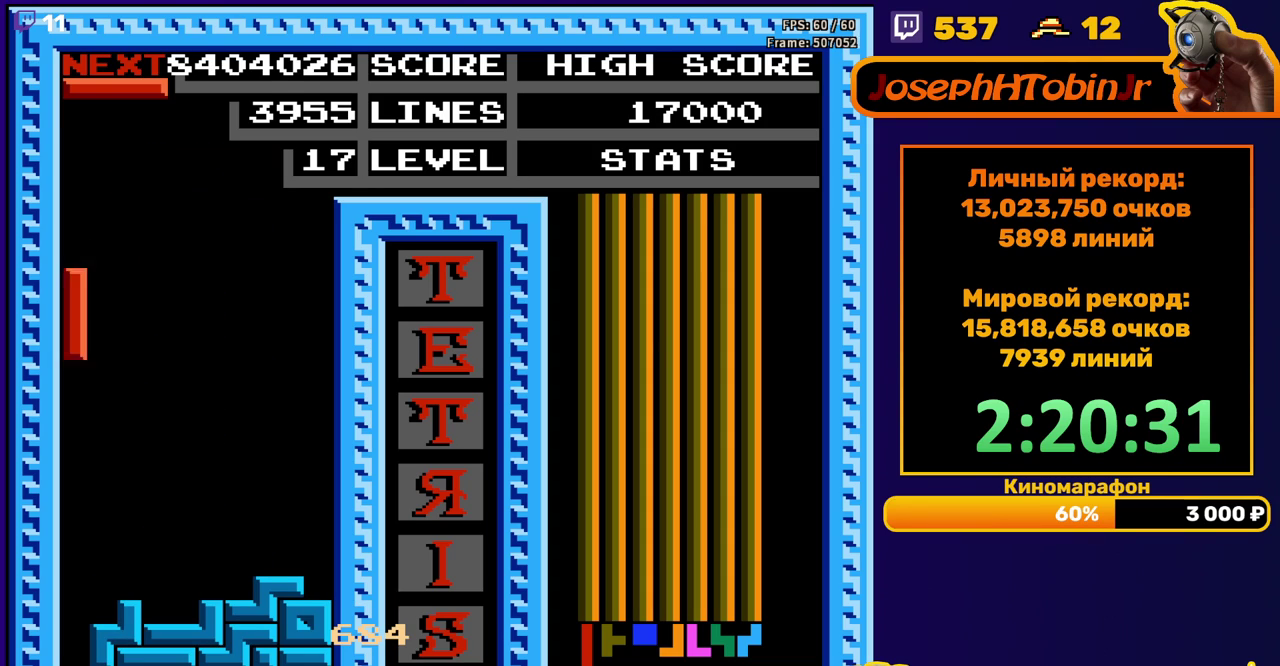
{"buttons": [], "events": [[17, "DPAD_LEFT", "up"], [33, "DPAD_DOWN", "down"], [367, "DPAD_DOWN", "up"]]}
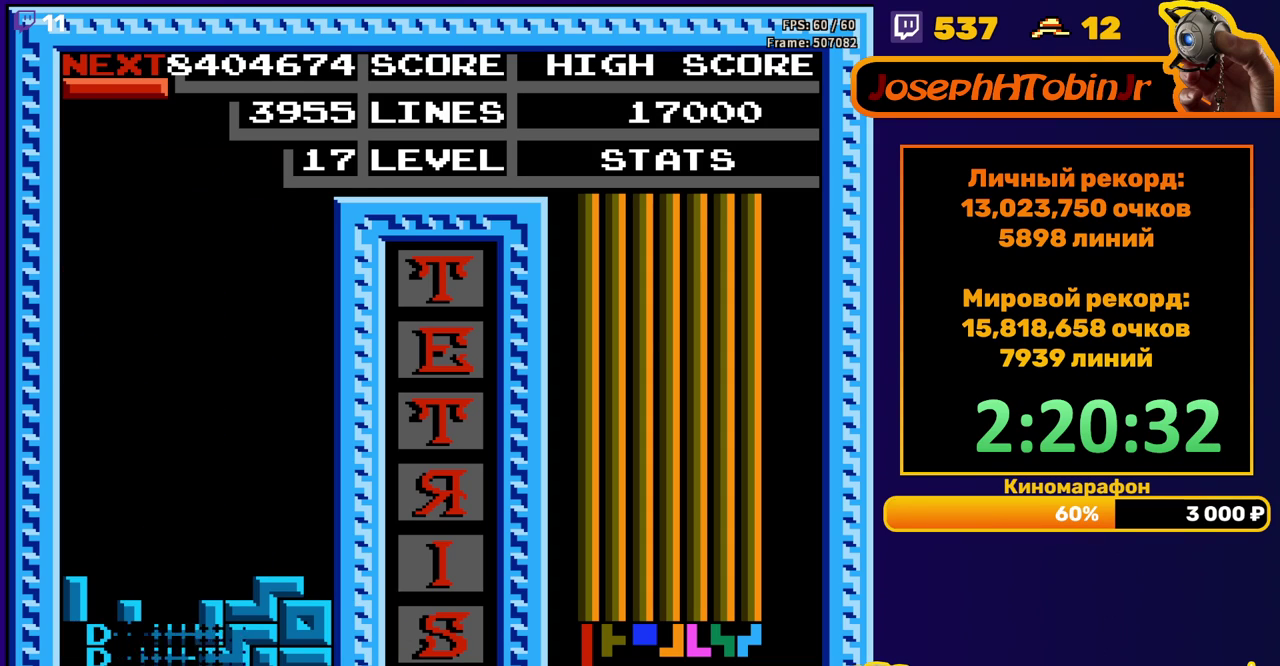
{"buttons": ["DPAD_RIGHT"], "events": [[283, "DPAD_RIGHT", "down"], [367, "A", "down"], [467, "A", "up"]]}
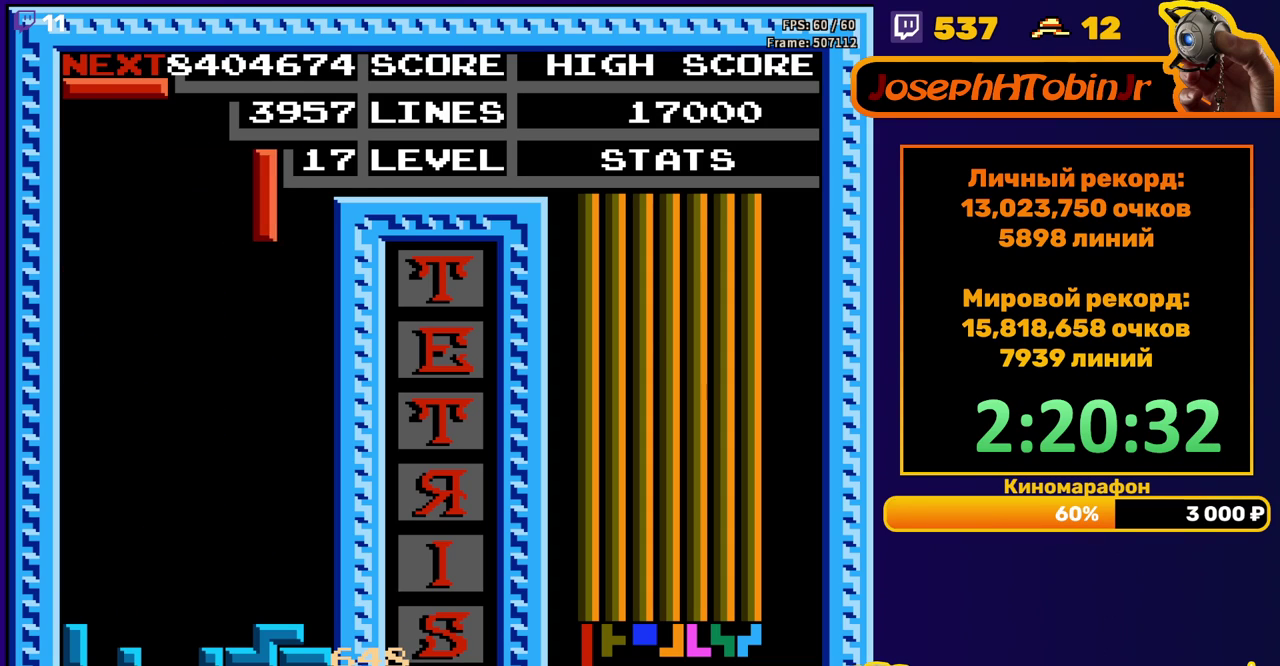
{"buttons": ["DPAD_DOWN"], "events": [[200, "DPAD_RIGHT", "up"], [233, "DPAD_DOWN", "down"]]}
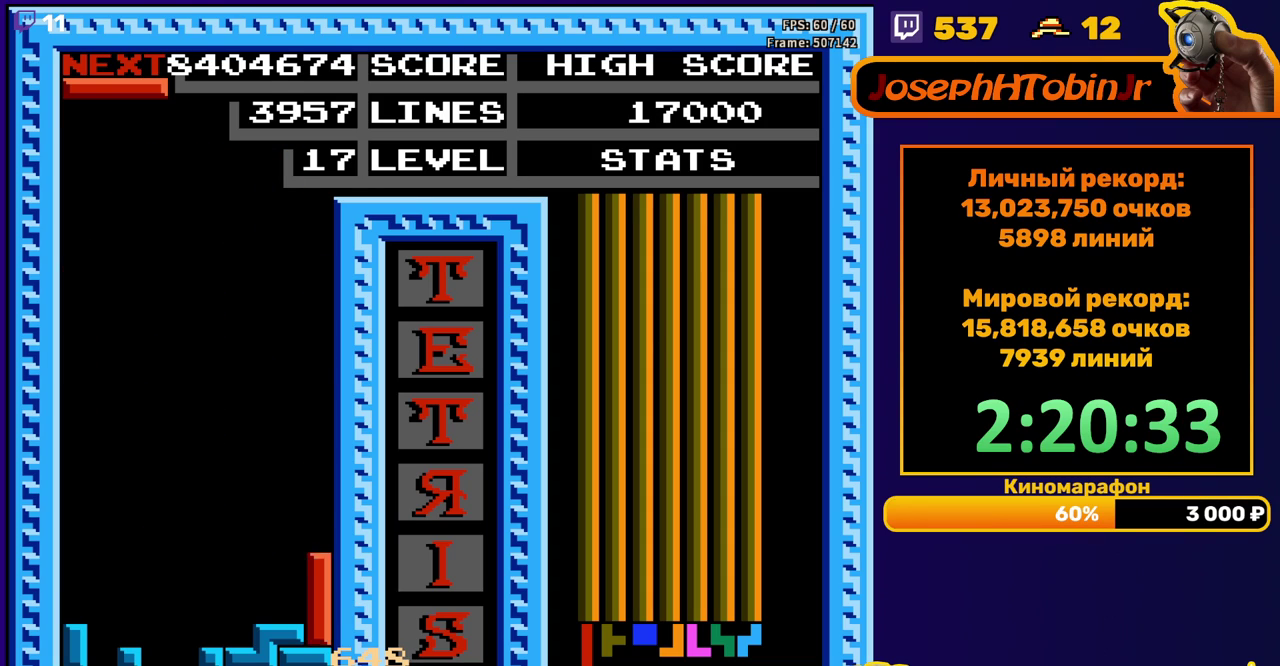
{"buttons": ["DPAD_LEFT"], "events": [[33, "DPAD_DOWN", "up"], [83, "DPAD_LEFT", "down"], [167, "B", "down"], [267, "B", "up"]]}
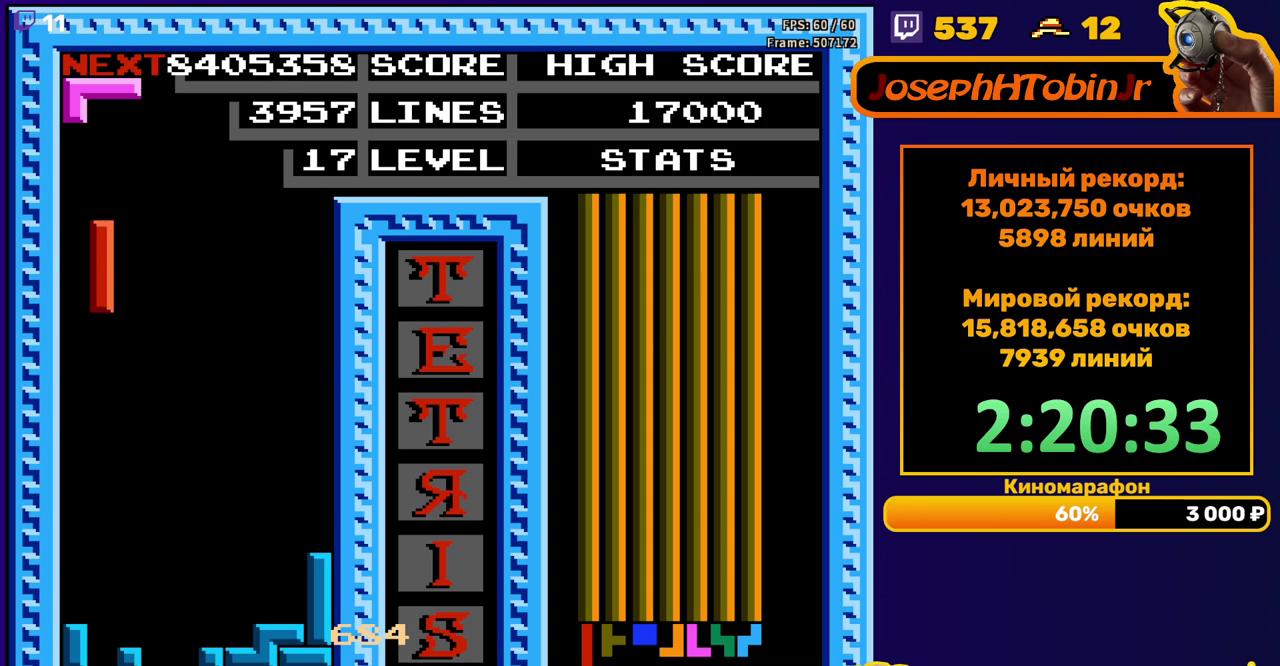
{"buttons": [], "events": [[150, "DPAD_LEFT", "up"], [167, "DPAD_DOWN", "down"], [367, "DPAD_DOWN", "up"]]}
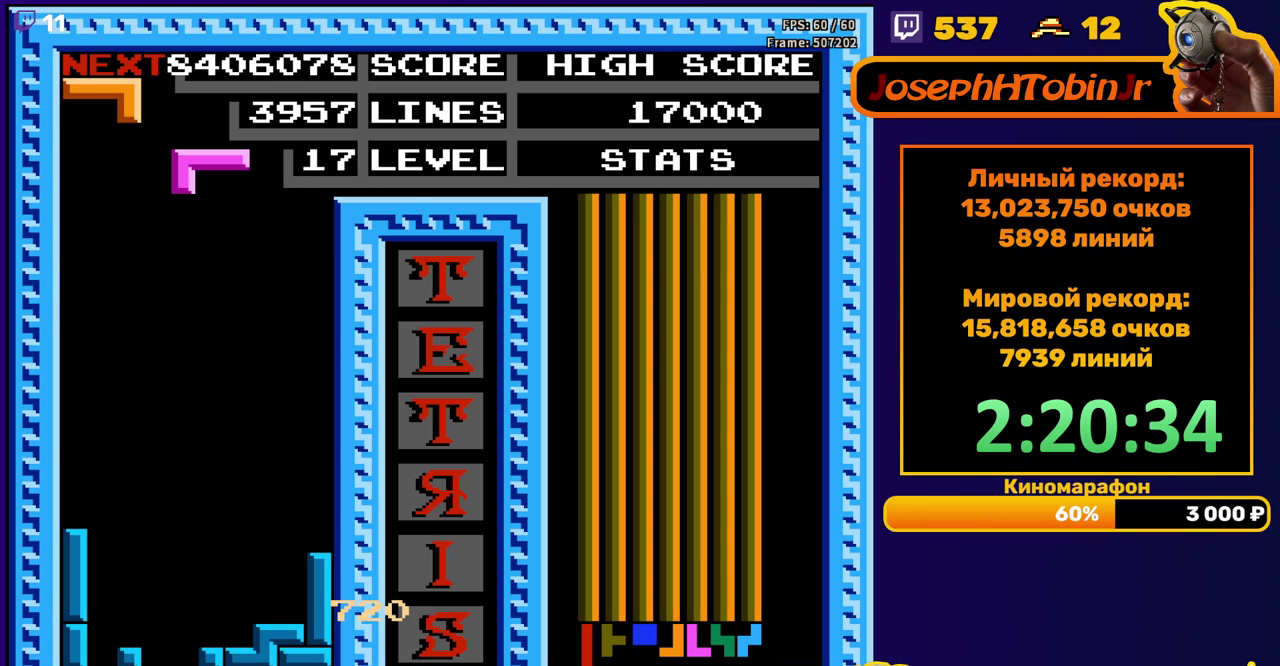
{"buttons": ["DPAD_DOWN"], "events": [[100, "DPAD_DOWN", "down"]]}
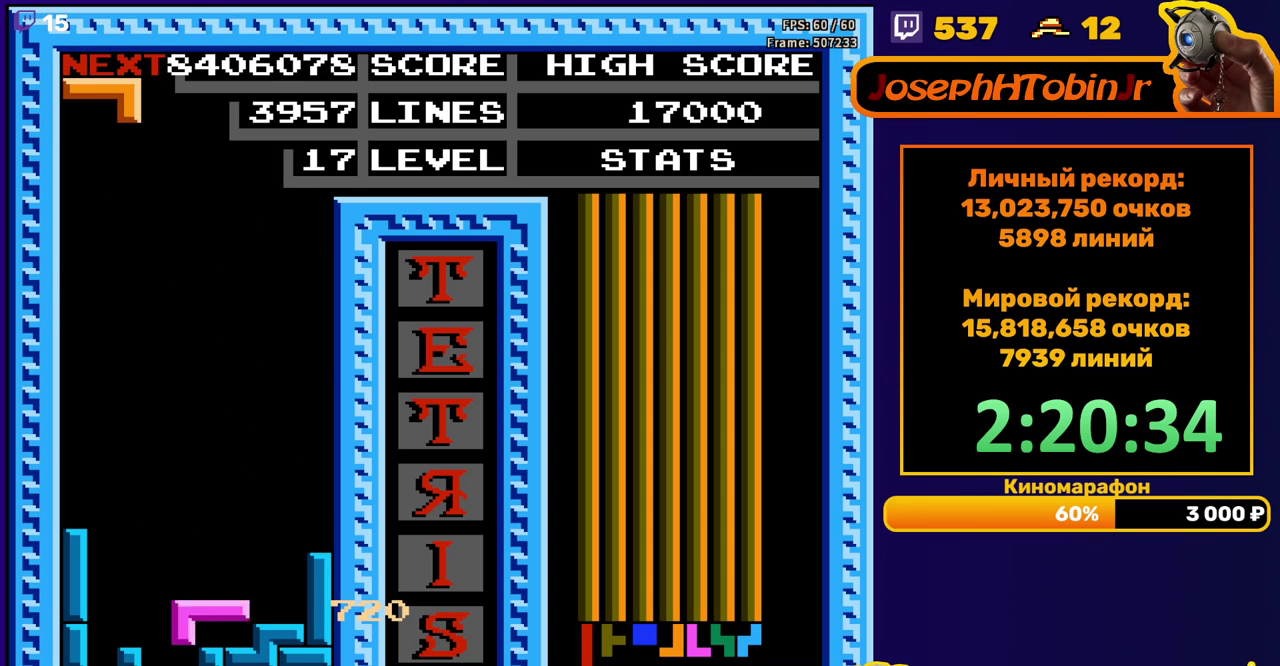
{"buttons": ["DPAD_DOWN"], "events": [[83, "DPAD_DOWN", "up"], [117, "DPAD_LEFT", "down"], [150, "B", "down"], [233, "DPAD_LEFT", "up"], [267, "B", "up"], [300, "DPAD_DOWN", "down"]]}
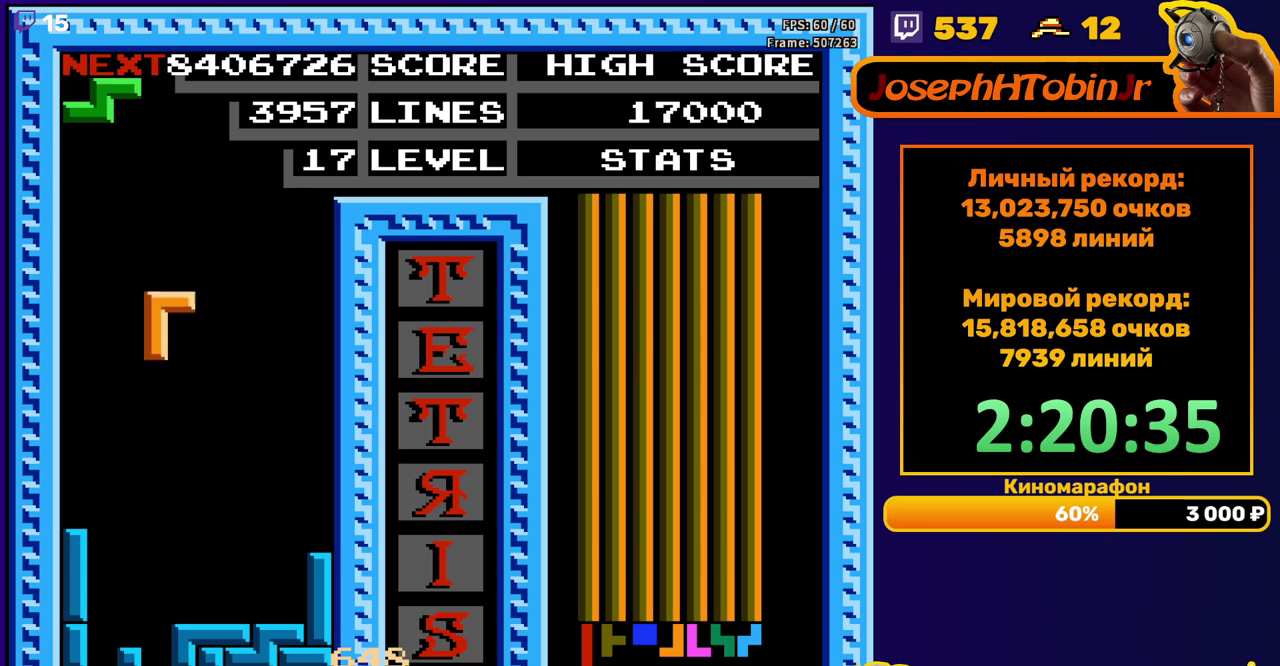
{"buttons": ["DPAD_DOWN"], "events": [[267, "DPAD_DOWN", "up"], [350, "A", "down"], [383, "DPAD_DOWN", "down"], [450, "A", "up"]]}
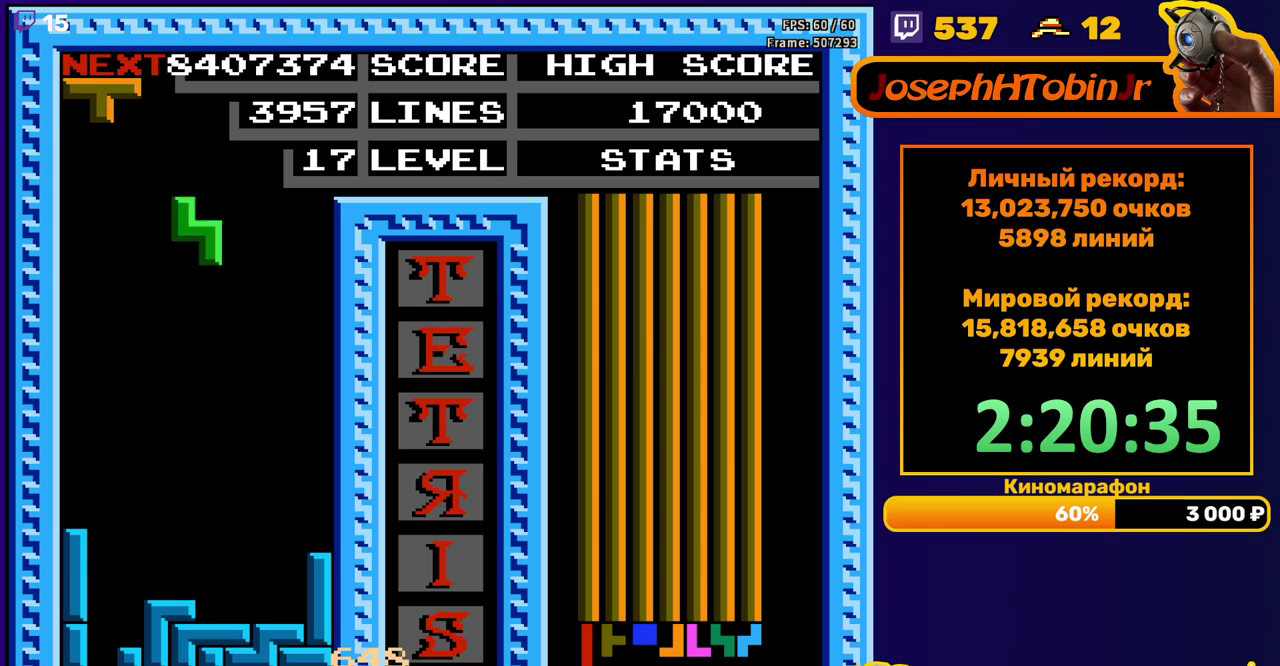
{"buttons": ["DPAD_RIGHT"], "events": [[317, "DPAD_DOWN", "up"], [500, "DPAD_RIGHT", "down"]]}
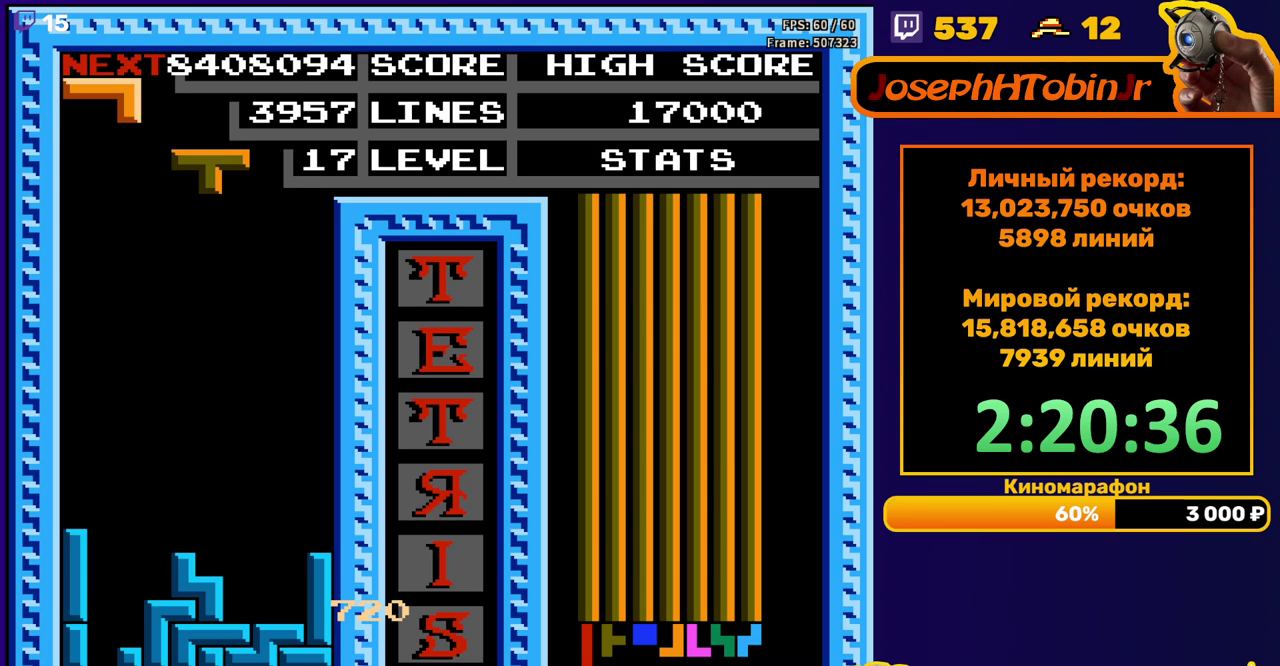
{"buttons": ["DPAD_DOWN"], "events": [[50, "DPAD_RIGHT", "up"], [133, "DPAD_RIGHT", "down"], [200, "A", "down"], [233, "DPAD_RIGHT", "up"], [283, "A", "up"], [350, "A", "down"], [350, "DPAD_DOWN", "down"], [483, "A", "up"]]}
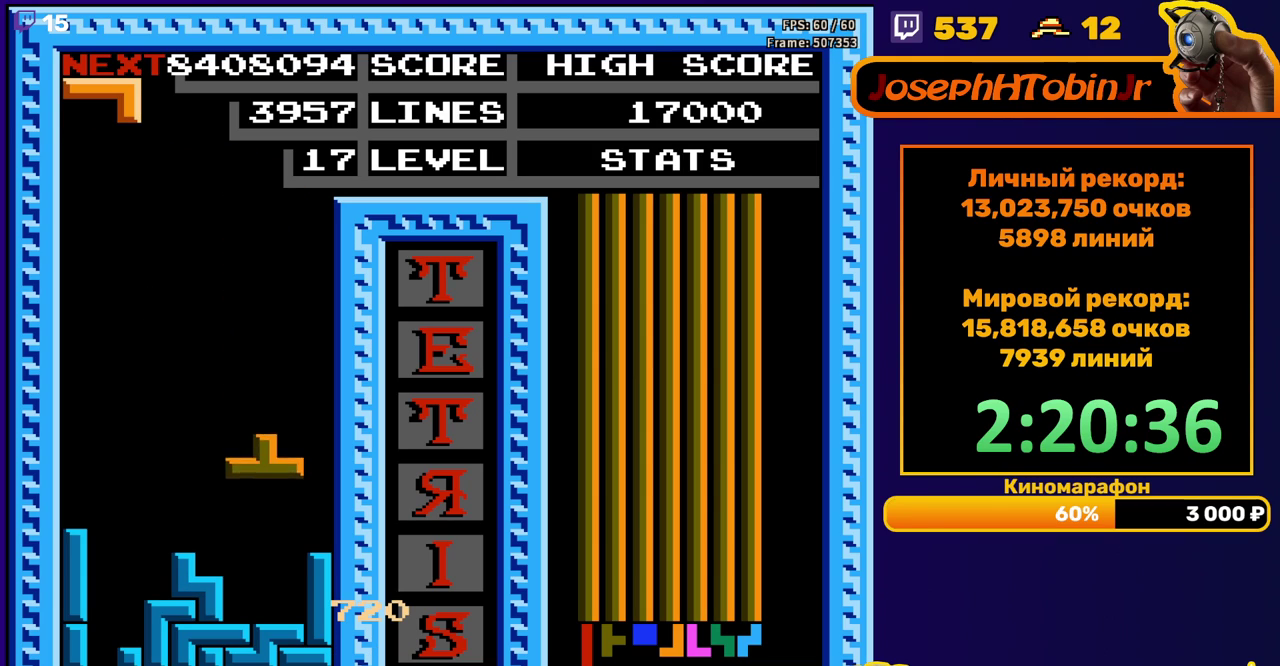
{"buttons": ["DPAD_RIGHT"], "events": [[150, "DPAD_DOWN", "up"], [217, "DPAD_RIGHT", "down"], [250, "B", "down"], [350, "B", "up"]]}
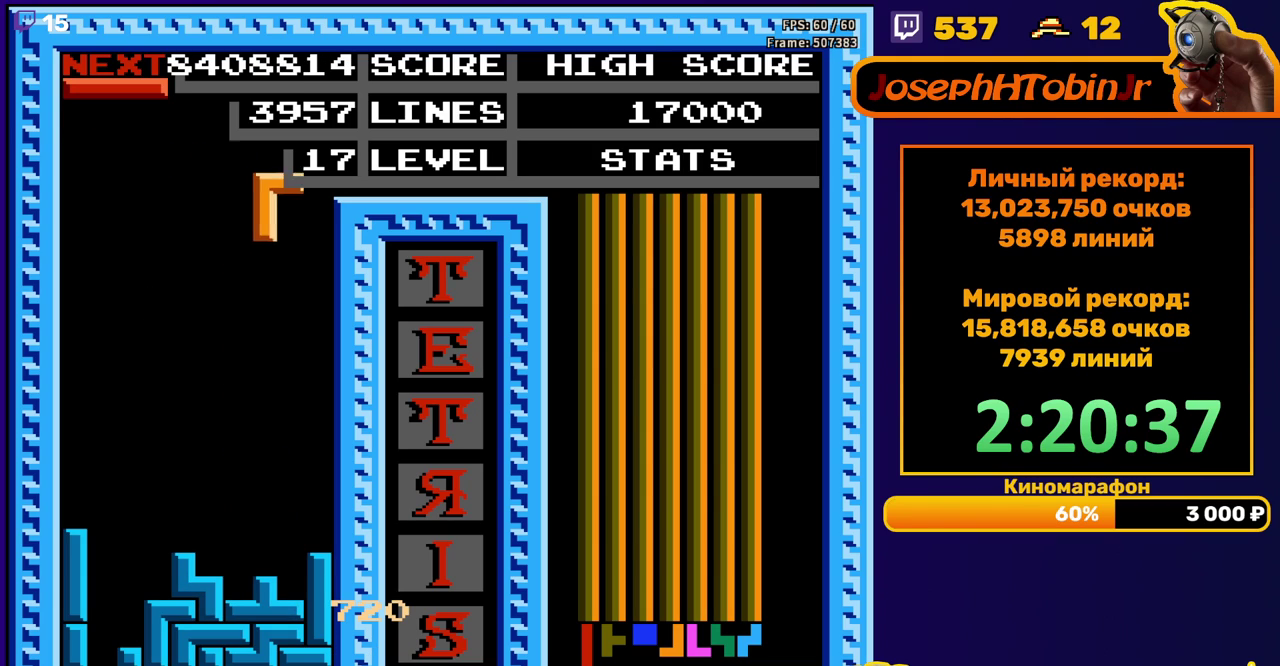
{"buttons": [], "events": [[183, "DPAD_RIGHT", "up"], [200, "DPAD_DOWN", "down"], [450, "DPAD_DOWN", "up"]]}
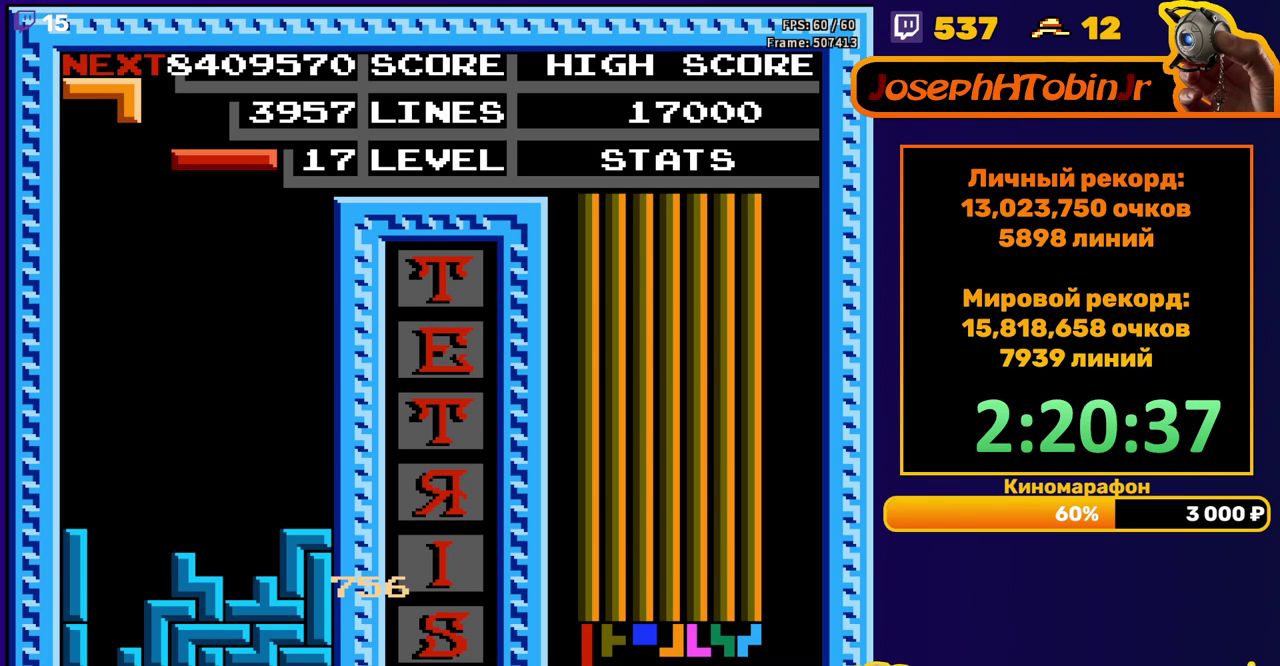
{"buttons": [], "events": [[183, "DPAD_LEFT", "down"], [367, "B", "down"], [383, "DPAD_LEFT", "up"], [417, "B", "up"]]}
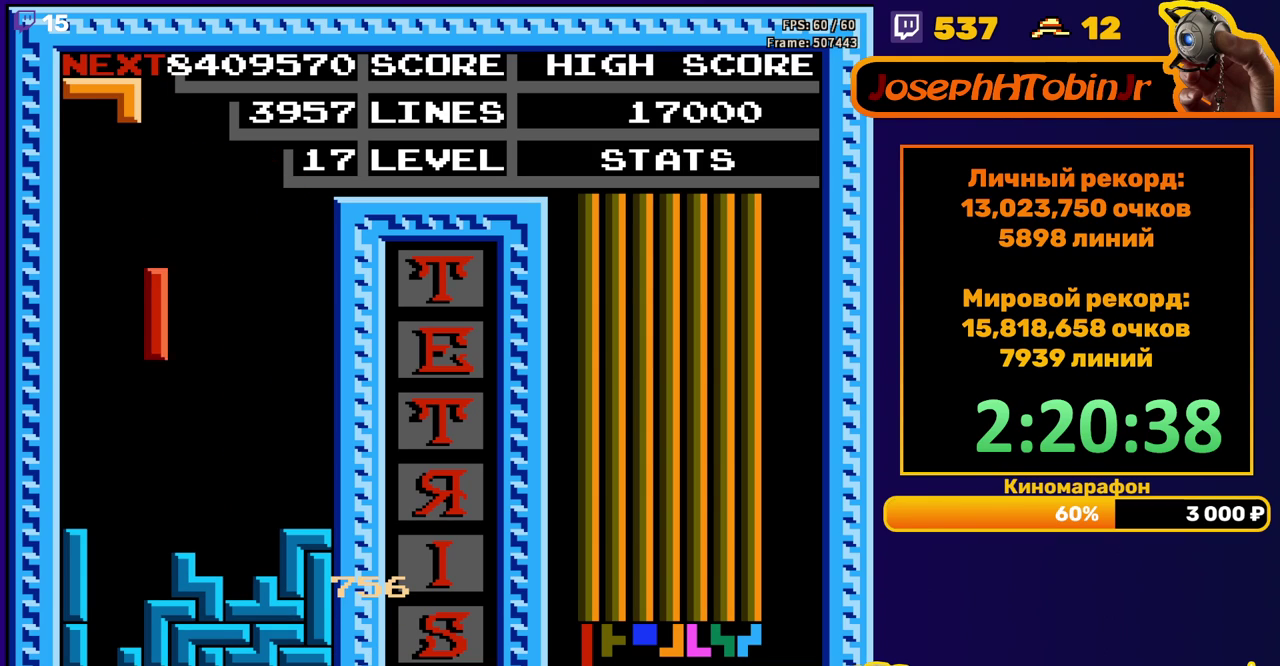
{"buttons": [], "events": [[167, "DPAD_DOWN", "down"], [383, "DPAD_DOWN", "up"]]}
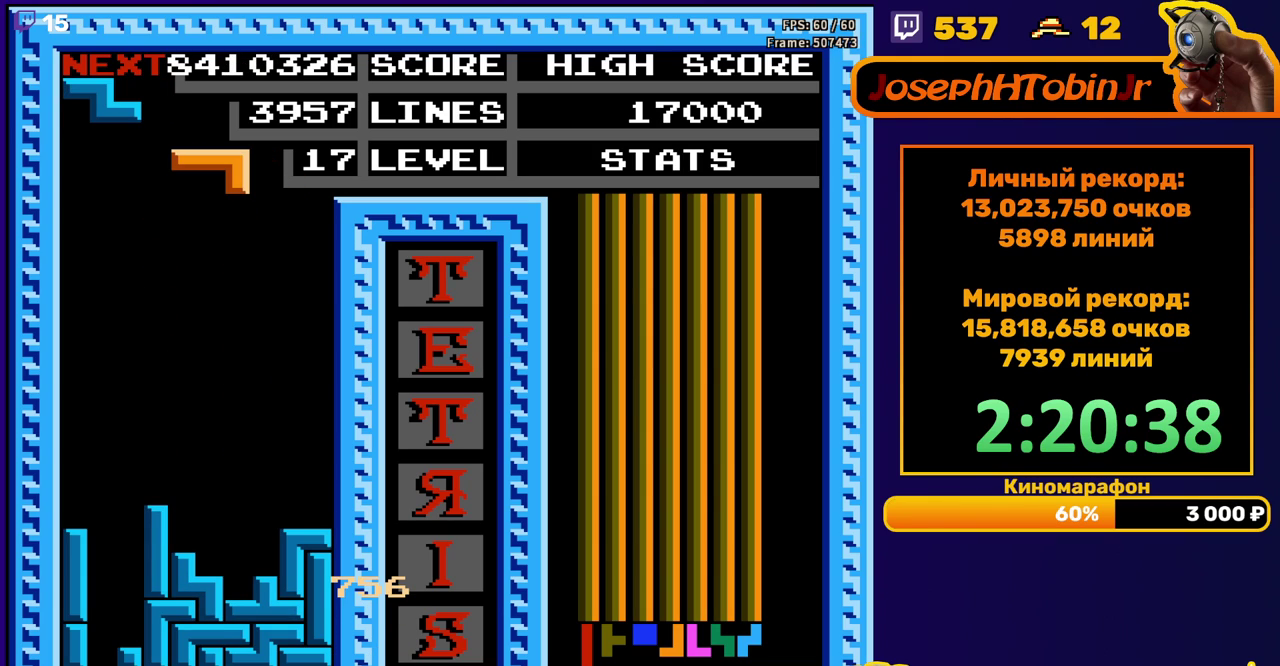
{"buttons": [], "events": [[117, "DPAD_LEFT", "down"], [317, "B", "down"], [417, "B", "up"], [467, "DPAD_LEFT", "up"]]}
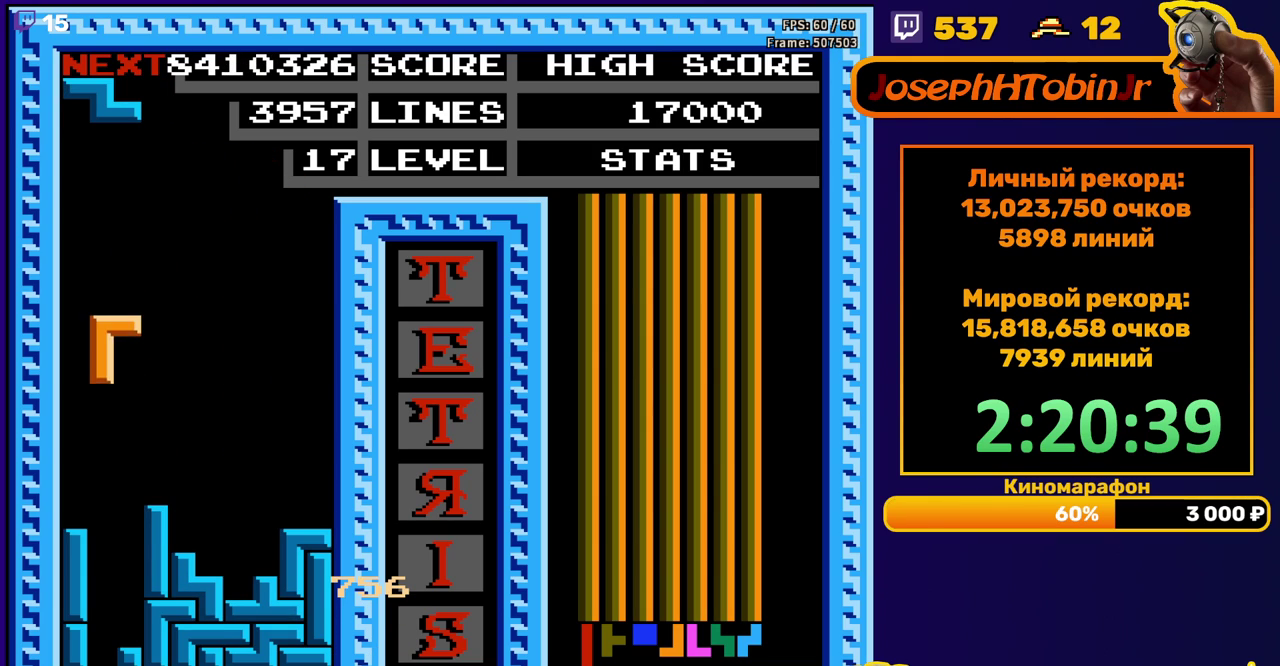
{"buttons": [], "events": [[67, "DPAD_DOWN", "down"], [400, "DPAD_DOWN", "up"]]}
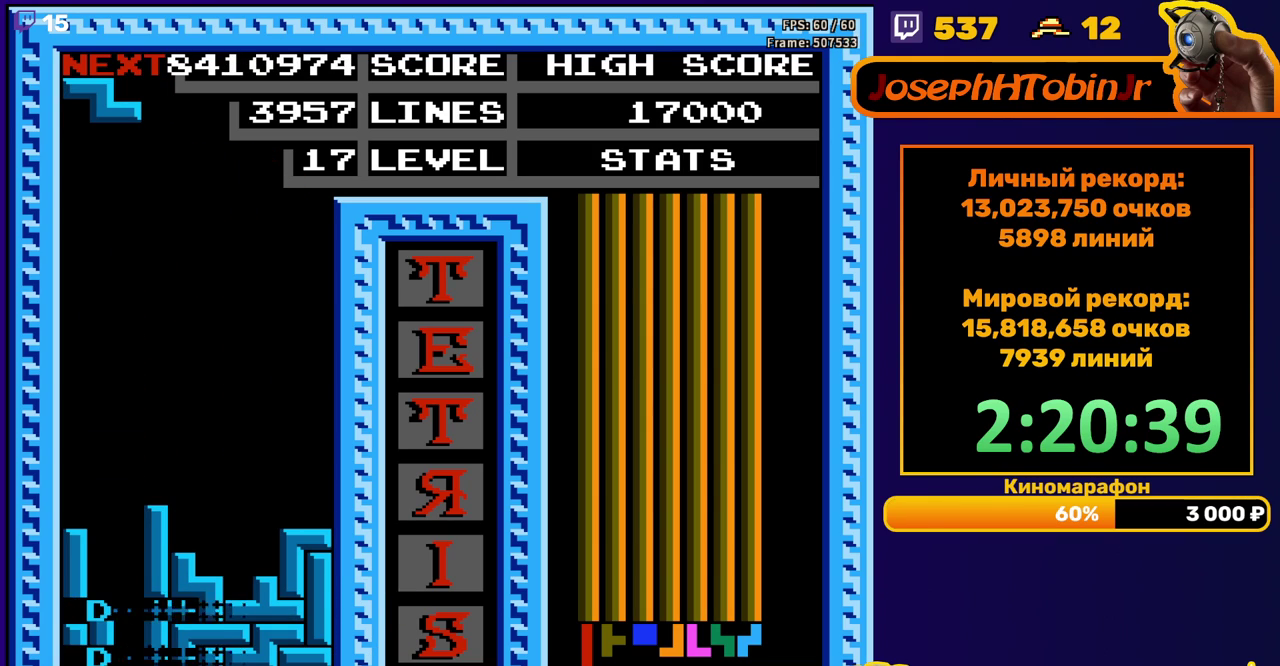
{"buttons": ["DPAD_RIGHT"], "events": [[333, "DPAD_RIGHT", "down"], [367, "A", "down"], [400, "DPAD_RIGHT", "up"], [450, "A", "up"], [483, "DPAD_RIGHT", "down"]]}